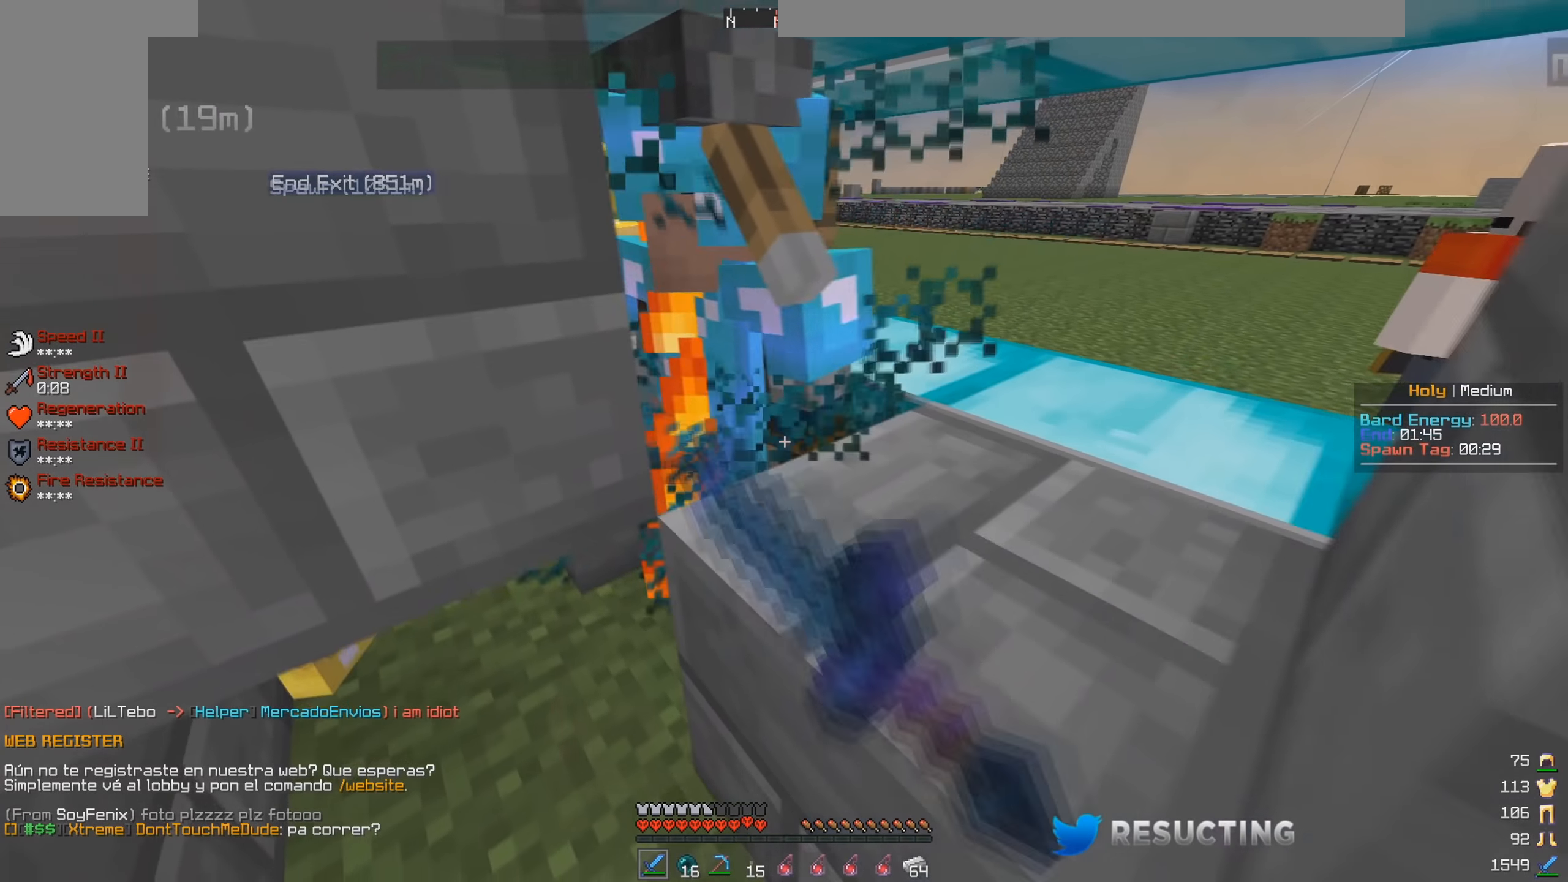
Gameplay with keyboard and mouse; each line is a JSON object with the keys and mouse buttons held at the frame after it. "events" lists presses ("down") and releases ("up") of "a", "d", "s", "space", "w", "mouse_left" and "mouse_right" between this image and that frame as [ms after this image, input, new state], when the widget could be followed in between. "mouse_left", "mouse_right" = the "left", "right" buttons of the "mouse" list. No other keys are recorded. Fast repeated clicks can show as one long hold. Mouse movement is not recorded.
{"keys": [], "mouse": ["left"], "events": [[367, "mouse_left", "up"], [367, "space", "down"], [384, "mouse_left", "down"], [450, "mouse_left", "up"], [484, "mouse_left", "down"], [500, "space", "up"]]}
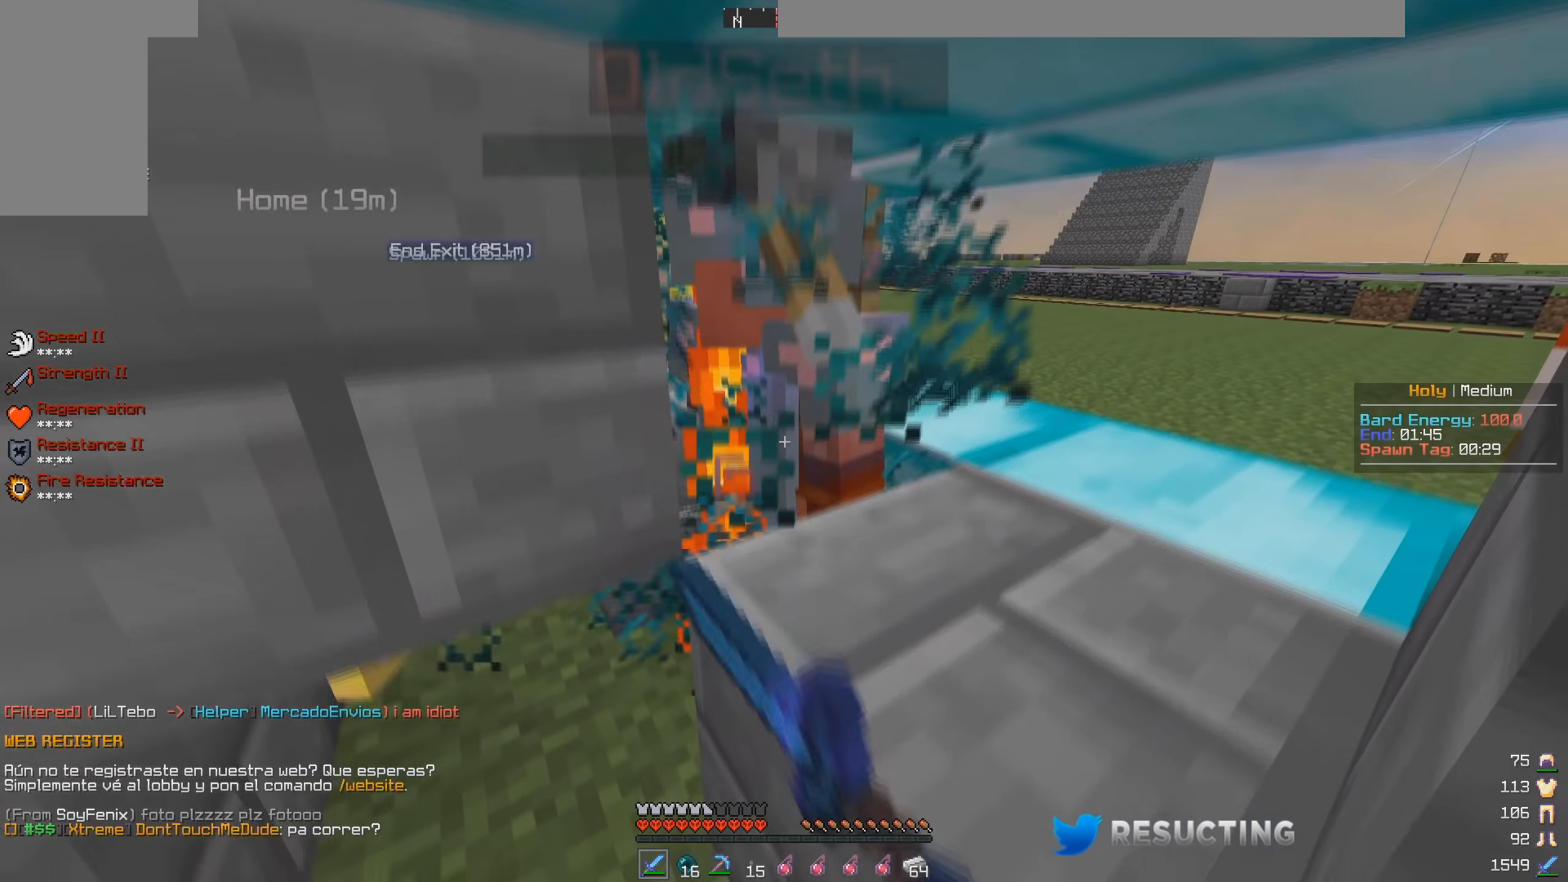
{"keys": ["space"], "mouse": ["left"], "events": [[50, "mouse_left", "up"], [100, "space", "down"], [134, "mouse_left", "down"], [200, "mouse_left", "up"], [200, "space", "up"], [234, "mouse_left", "down"], [284, "mouse_left", "up"], [317, "mouse_left", "down"], [317, "space", "down"], [400, "space", "up"], [467, "mouse_left", "up"], [500, "mouse_left", "down"], [500, "space", "down"]]}
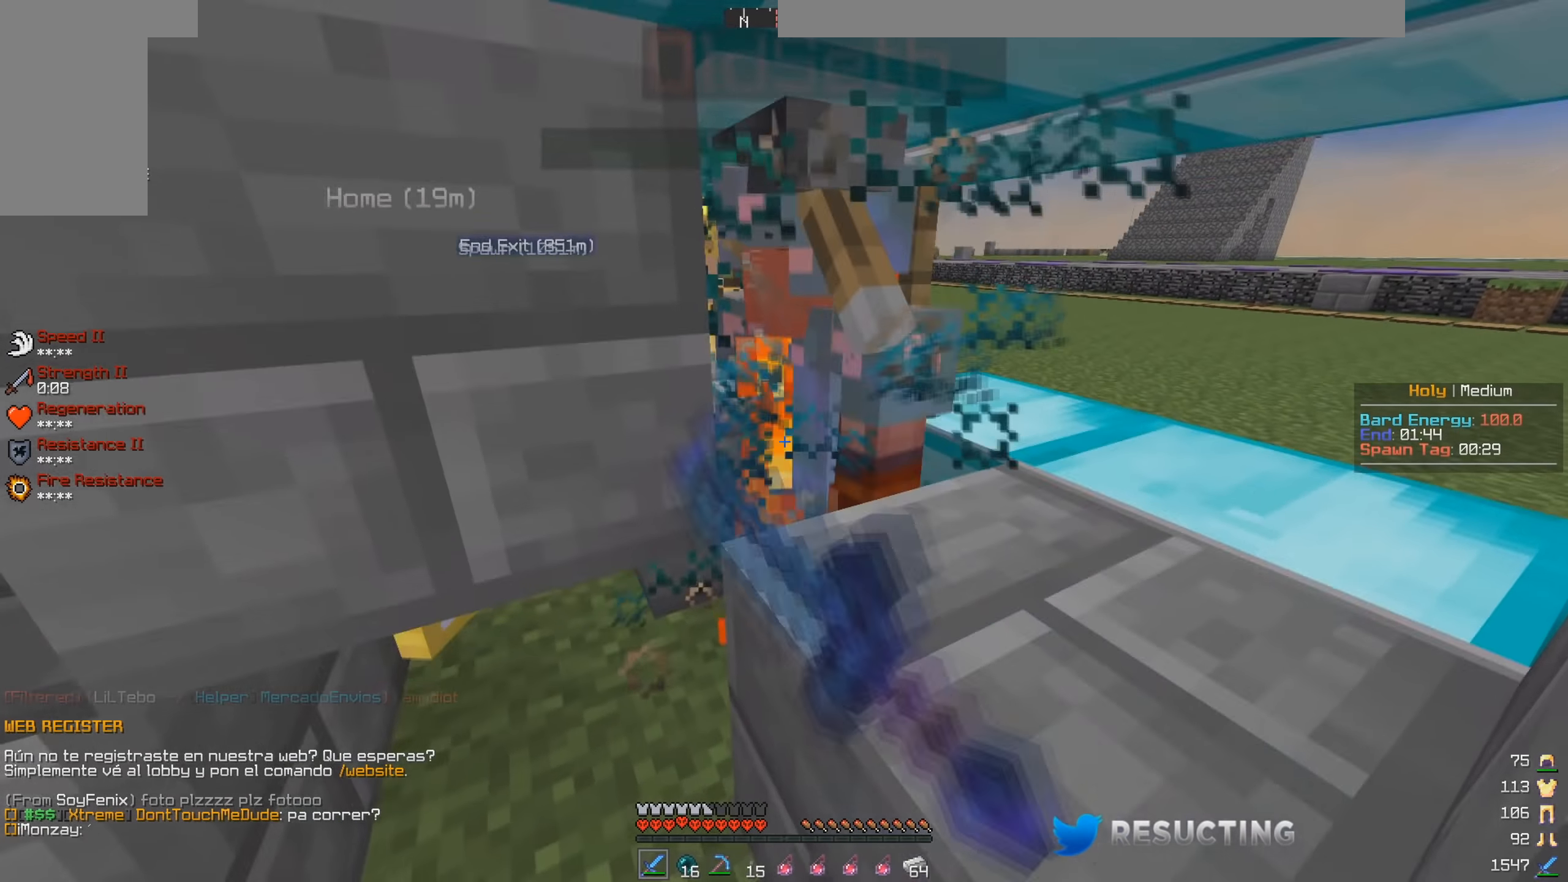
{"keys": ["space"], "mouse": ["left"], "events": [[67, "mouse_left", "up"], [100, "mouse_left", "down"], [134, "space", "up"], [217, "space", "down"], [317, "mouse_left", "up"], [350, "space", "up"], [434, "mouse_left", "down"], [450, "space", "down"]]}
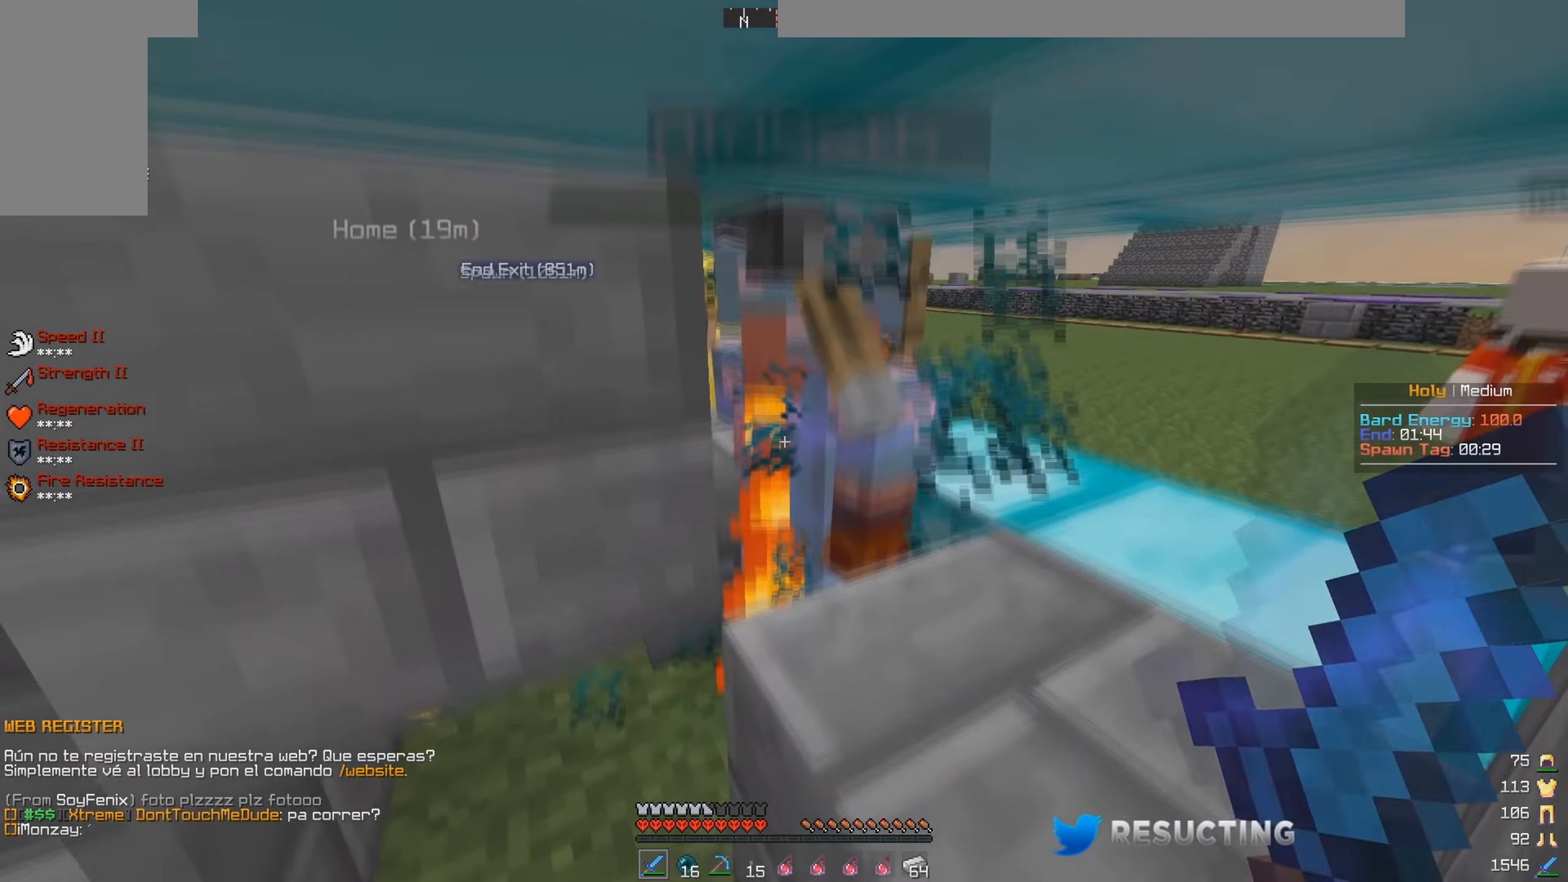
{"keys": [], "mouse": [], "events": [[67, "space", "up"], [150, "mouse_left", "up"], [167, "space", "down"], [184, "mouse_left", "down"], [267, "space", "up"], [317, "mouse_left", "up"], [367, "space", "down"], [434, "mouse_left", "down"], [467, "space", "up"], [484, "mouse_left", "up"]]}
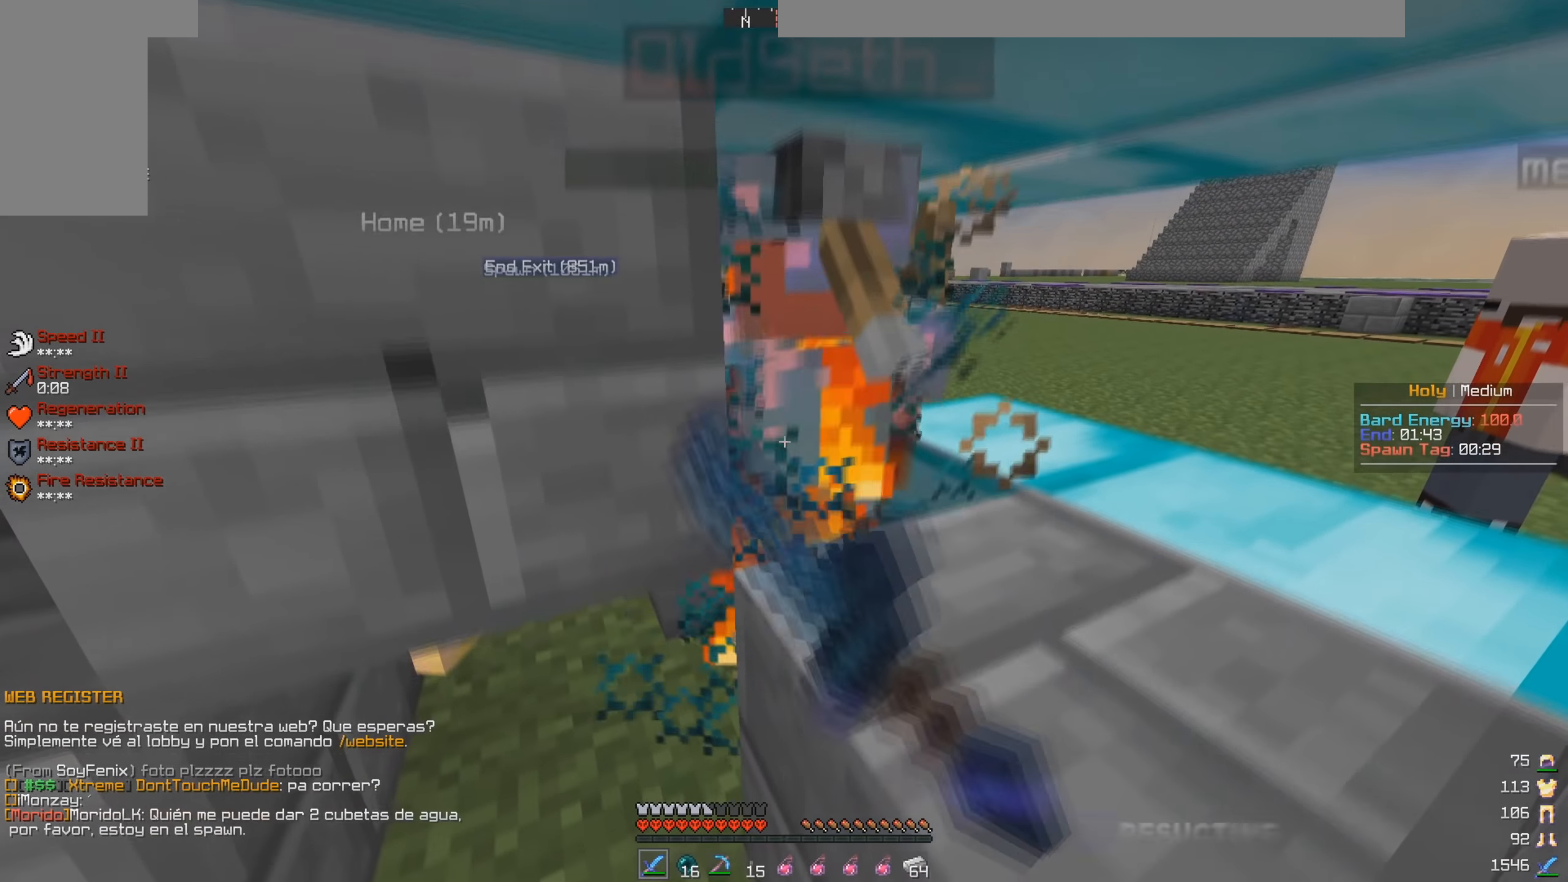
{"keys": ["space"], "mouse": ["left"], "events": [[17, "mouse_left", "down"], [67, "mouse_left", "up"], [84, "space", "down"], [100, "mouse_left", "down"], [167, "mouse_left", "up"], [200, "mouse_left", "down"], [200, "space", "up"], [284, "space", "down"], [400, "space", "up"], [500, "space", "down"]]}
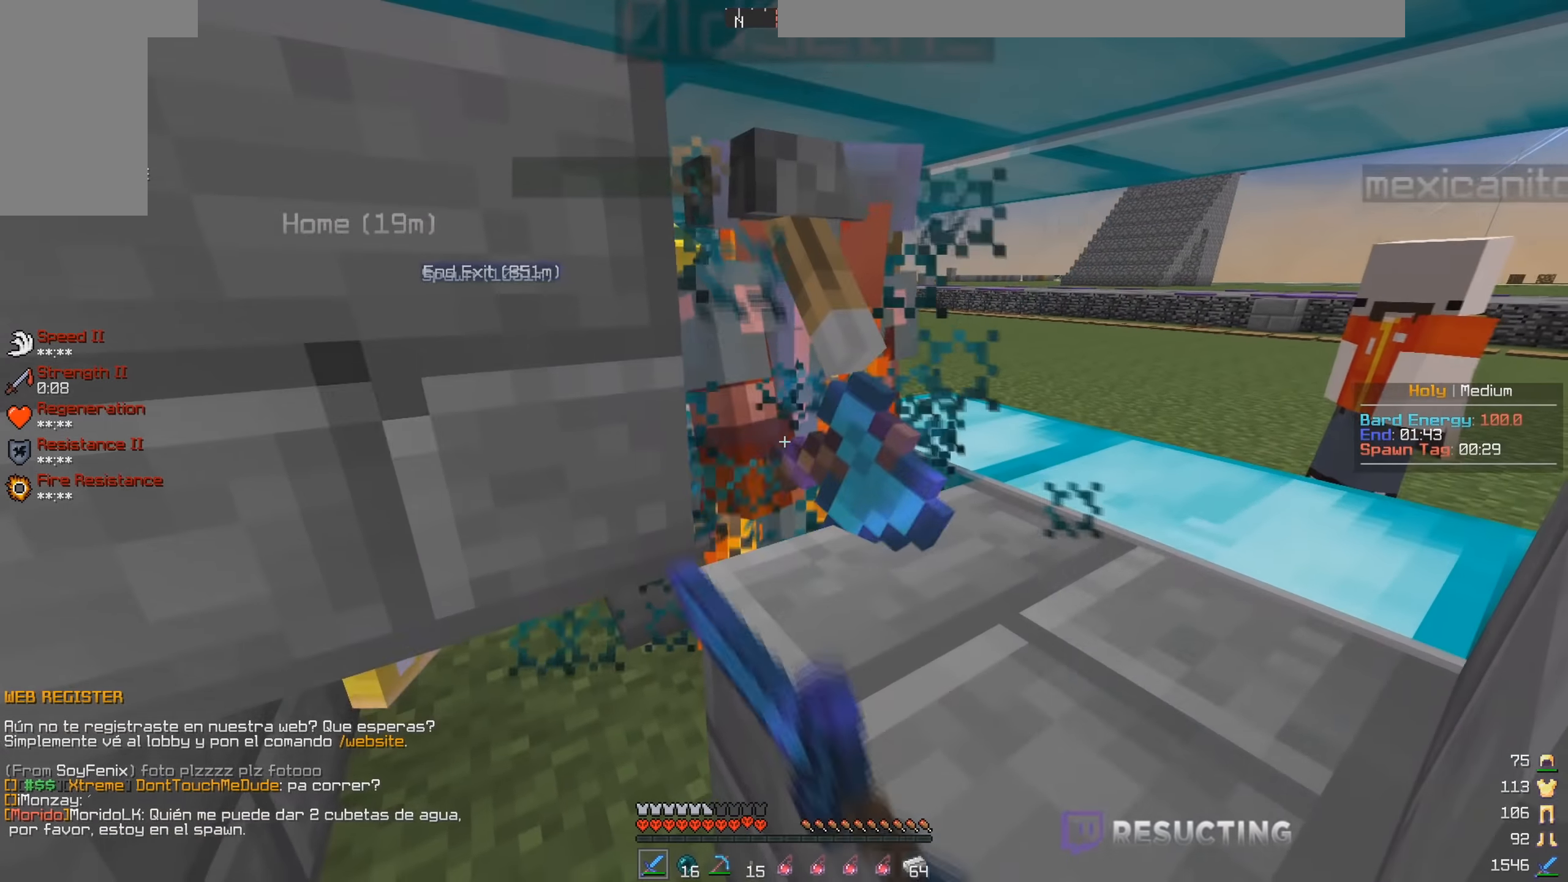
{"keys": ["space"], "mouse": [], "events": [[117, "space", "up"], [217, "space", "down"], [250, "mouse_left", "up"], [284, "mouse_left", "down"], [350, "space", "up"], [417, "space", "down"], [434, "mouse_left", "up"], [467, "mouse_left", "down"], [500, "mouse_left", "up"]]}
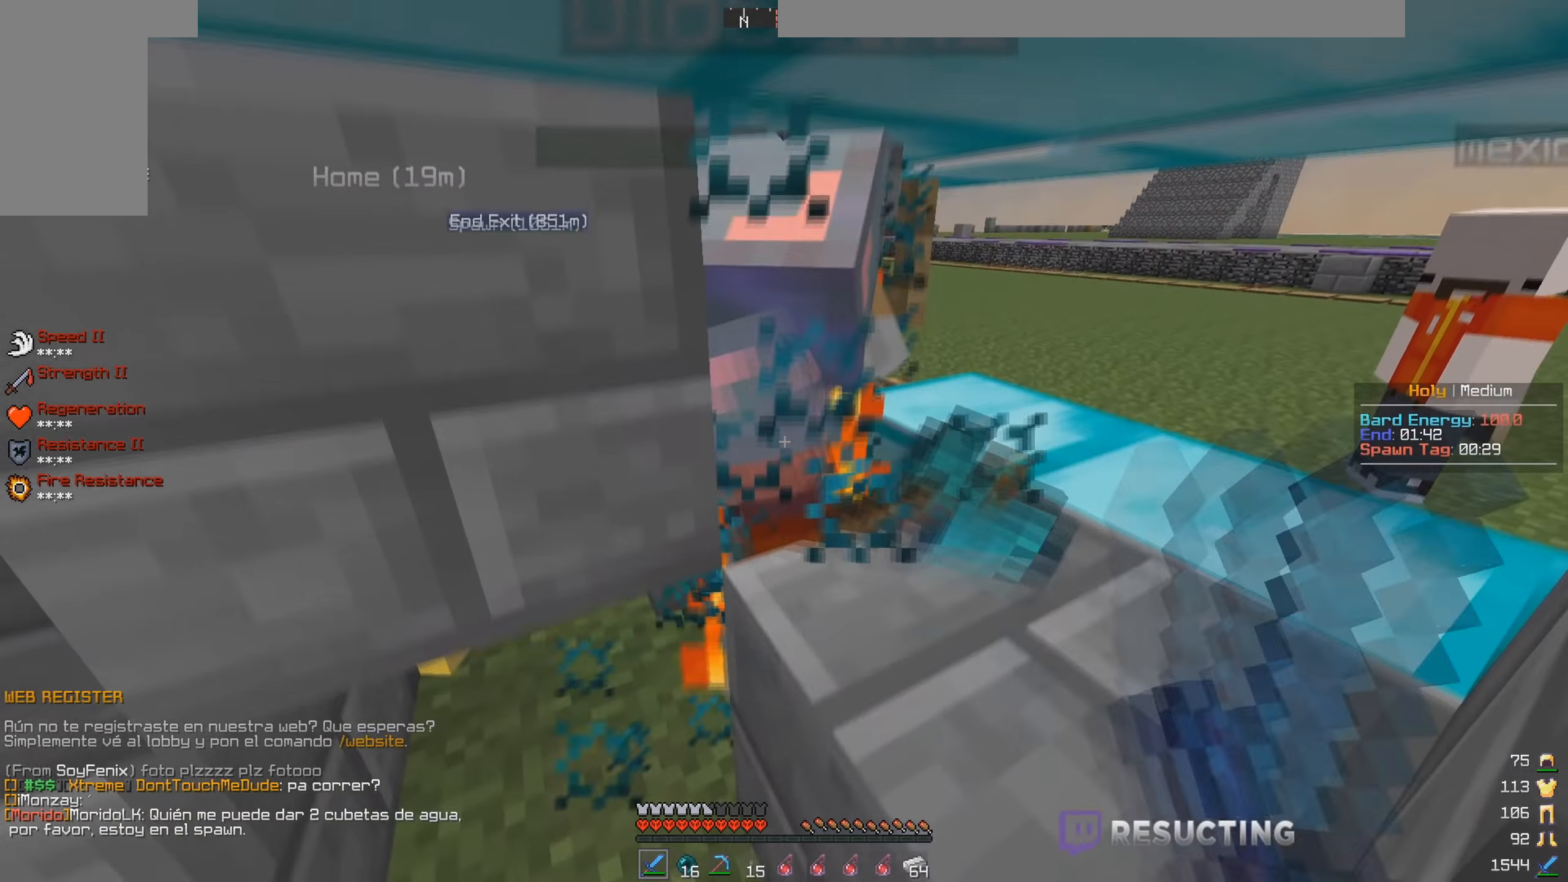
{"keys": ["space"], "mouse": ["left"], "events": [[34, "mouse_left", "down"], [67, "space", "up"], [100, "mouse_left", "up"], [117, "mouse_left", "down"], [134, "space", "down"], [167, "mouse_left", "up"], [200, "mouse_left", "down"], [317, "space", "up"], [400, "space", "down"]]}
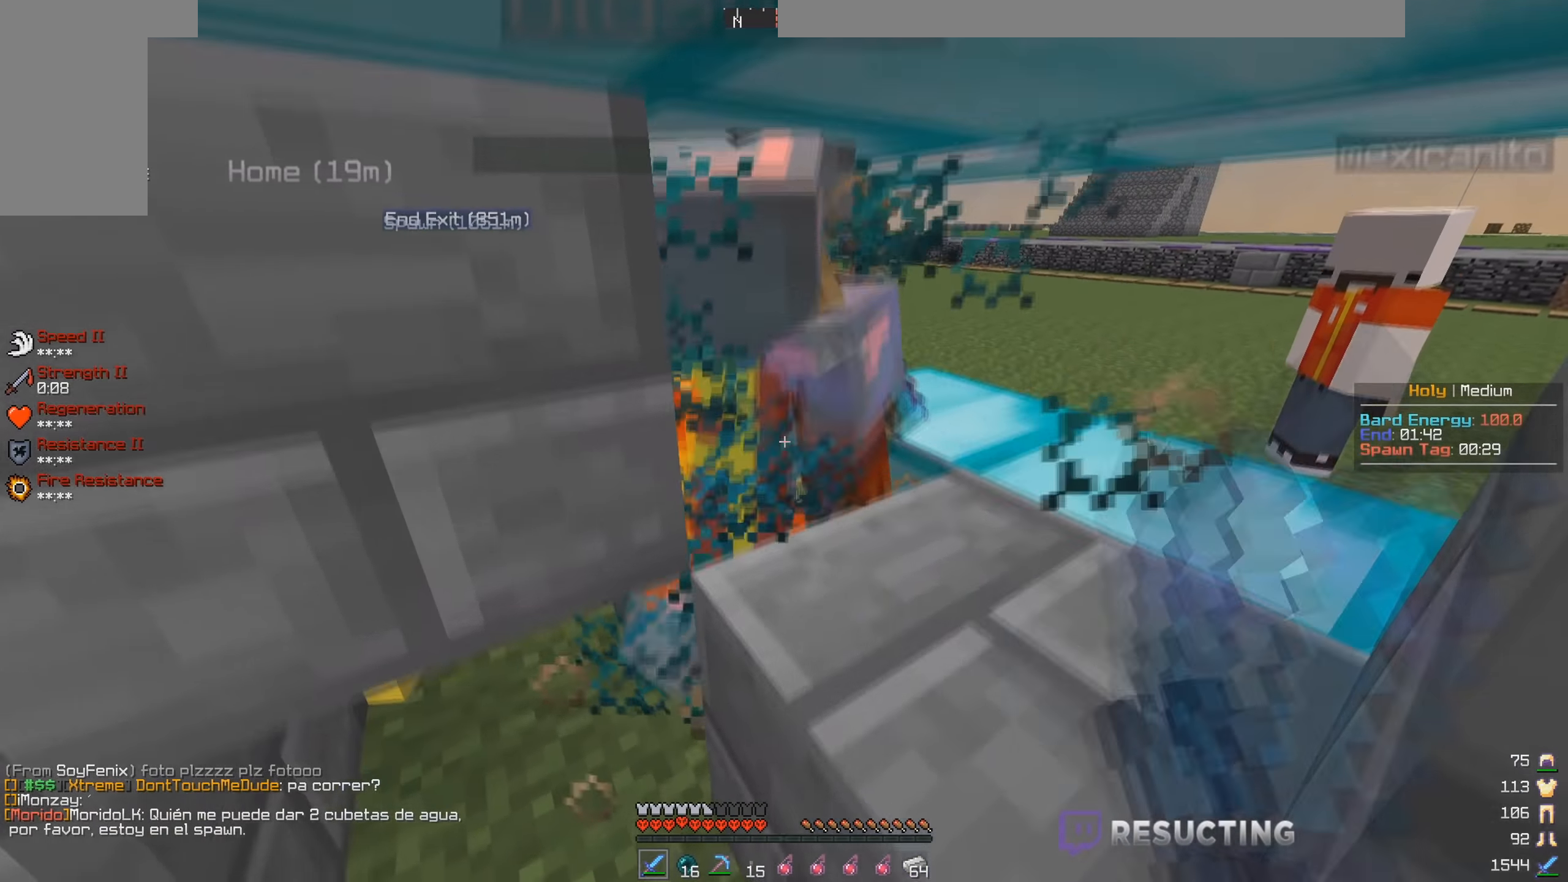
{"keys": [], "mouse": [], "events": [[17, "mouse_left", "up"], [34, "space", "up"], [50, "mouse_left", "down"], [117, "space", "down"], [184, "mouse_left", "up"], [200, "mouse_left", "down"], [217, "space", "up"], [334, "space", "down"], [367, "mouse_left", "up"], [400, "mouse_left", "down"], [434, "space", "up"], [467, "mouse_left", "up"]]}
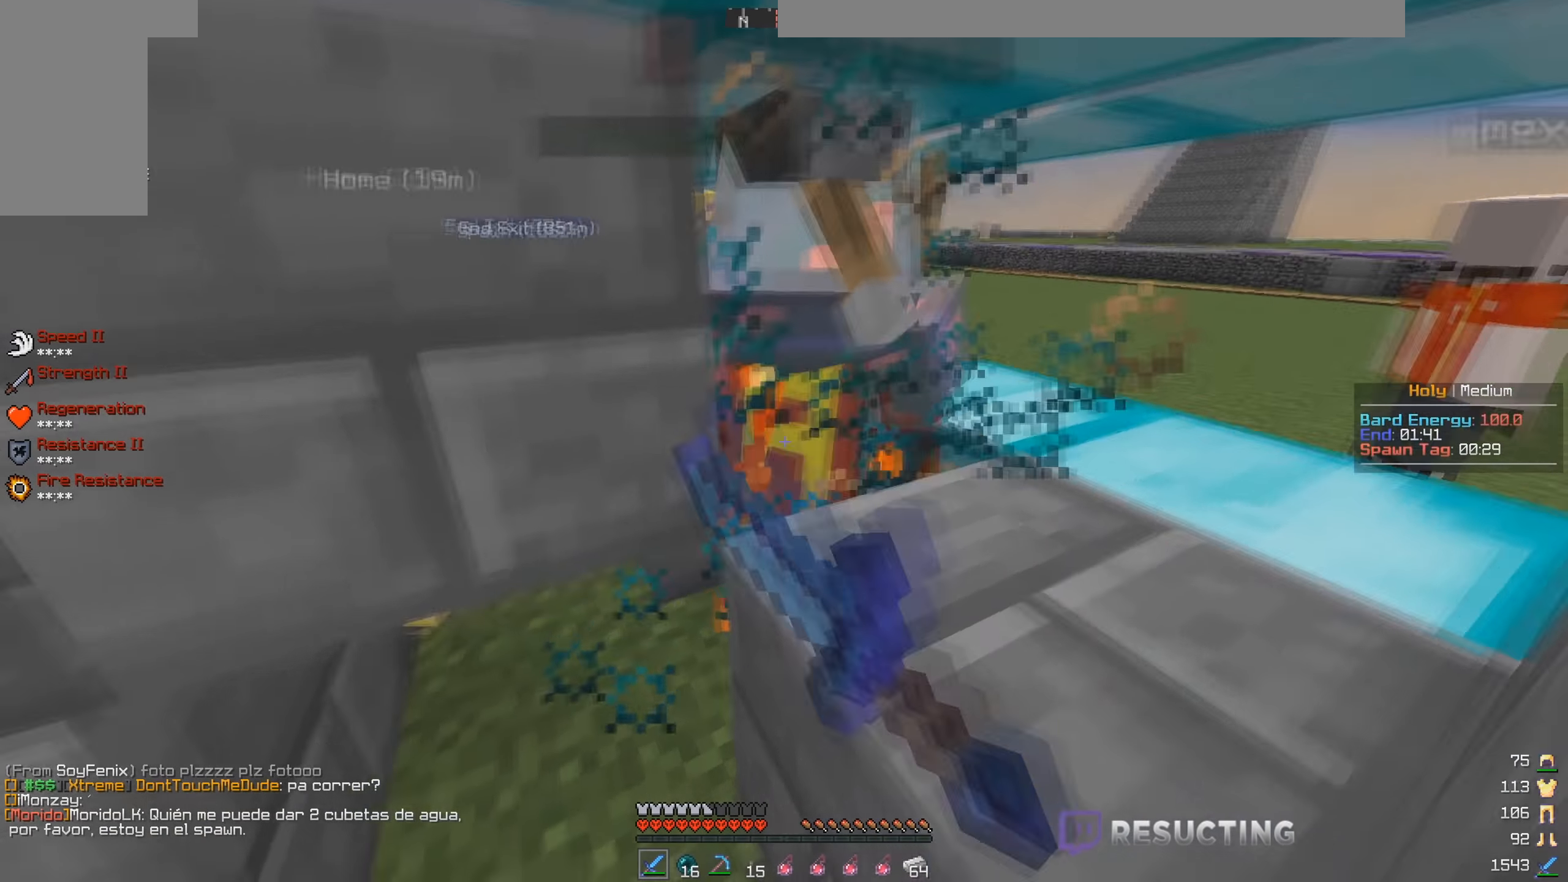
{"keys": ["space"], "mouse": ["left"], "events": [[34, "mouse_left", "down"], [34, "space", "down"], [200, "space", "up"], [250, "space", "down"], [267, "mouse_left", "up"], [300, "mouse_left", "down"], [350, "mouse_left", "up"], [383, "mouse_left", "down"], [416, "space", "up"], [433, "mouse_left", "up"], [450, "mouse_left", "down"], [500, "space", "down"]]}
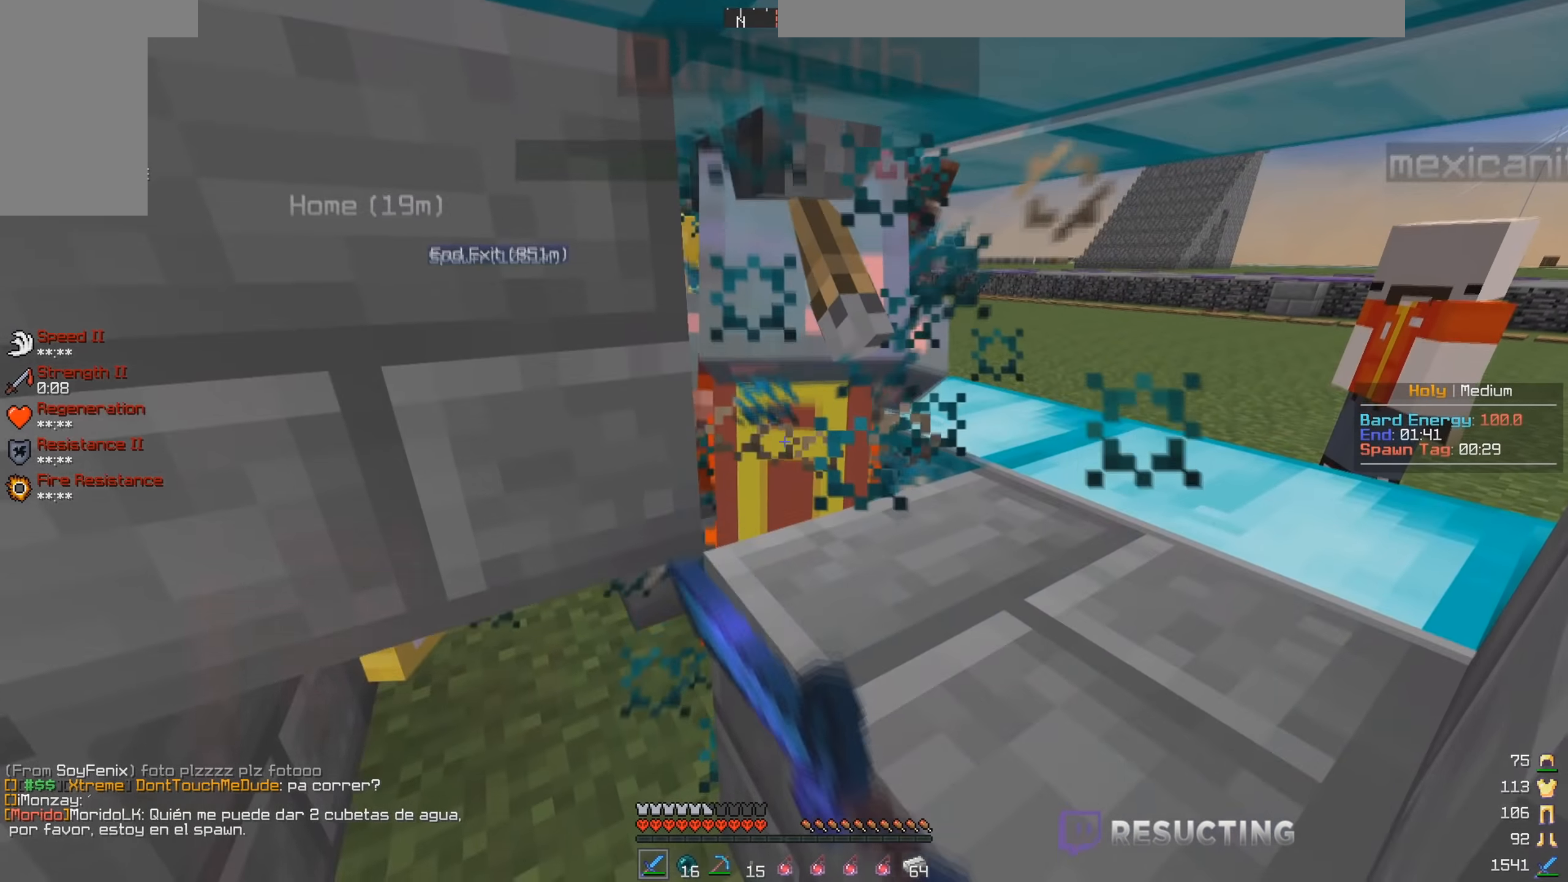
{"keys": ["space"], "mouse": ["left"], "events": [[33, "mouse_left", "up"], [50, "mouse_left", "down"], [133, "space", "up"], [216, "space", "down"], [283, "mouse_left", "up"], [316, "mouse_left", "down"], [366, "mouse_left", "up"], [366, "space", "up"], [400, "mouse_left", "down"], [433, "space", "down"]]}
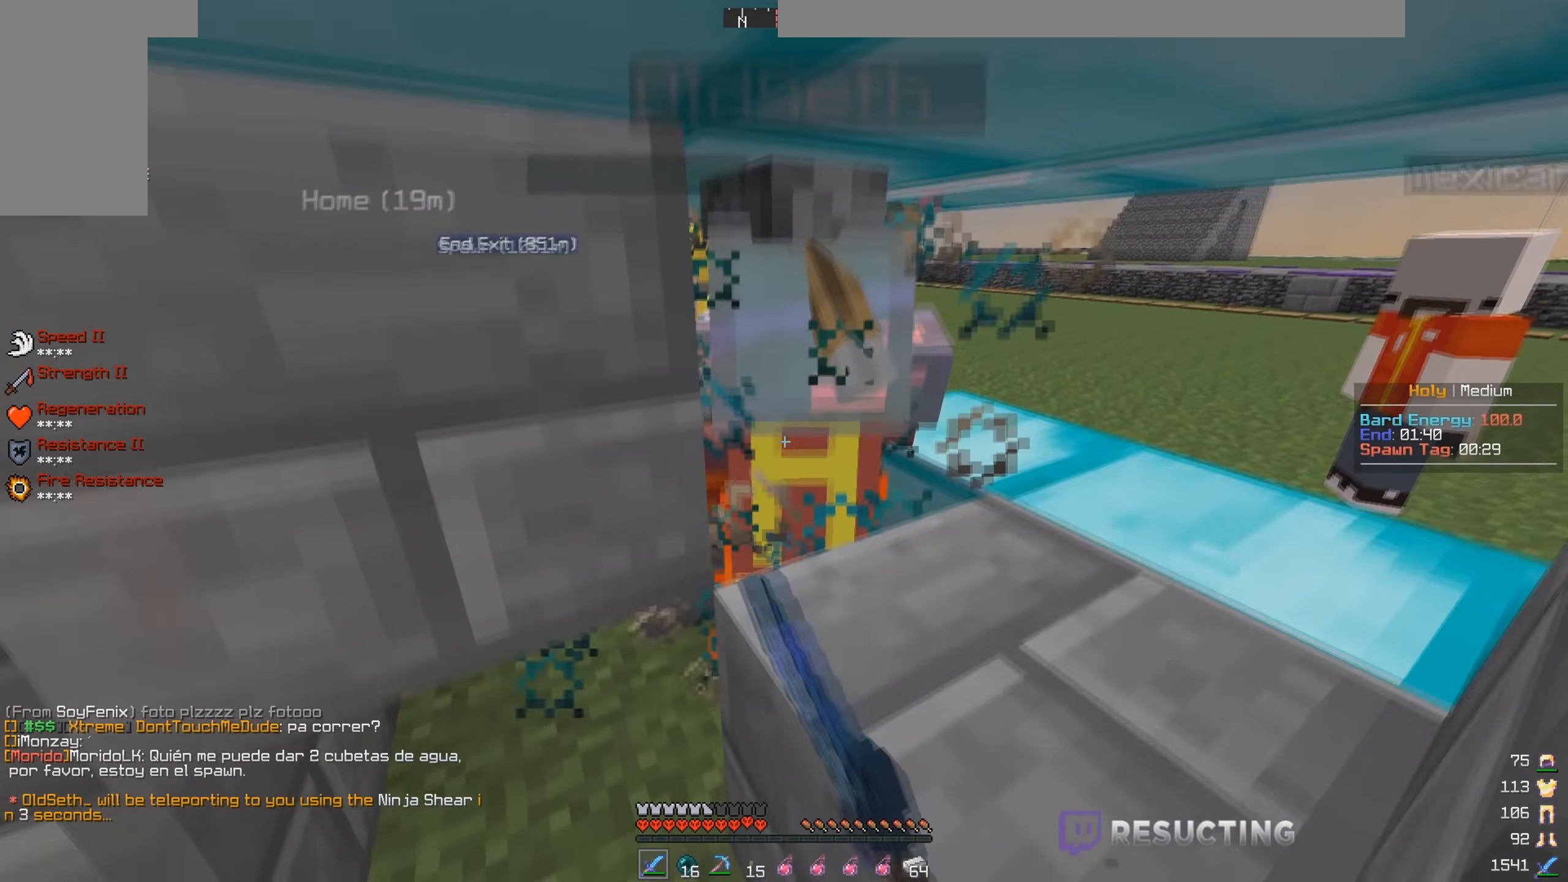
{"keys": ["space"], "mouse": ["left"], "events": [[83, "space", "up"], [166, "space", "down"], [200, "mouse_left", "up"], [216, "mouse_left", "down"], [283, "space", "up"], [400, "space", "down"]]}
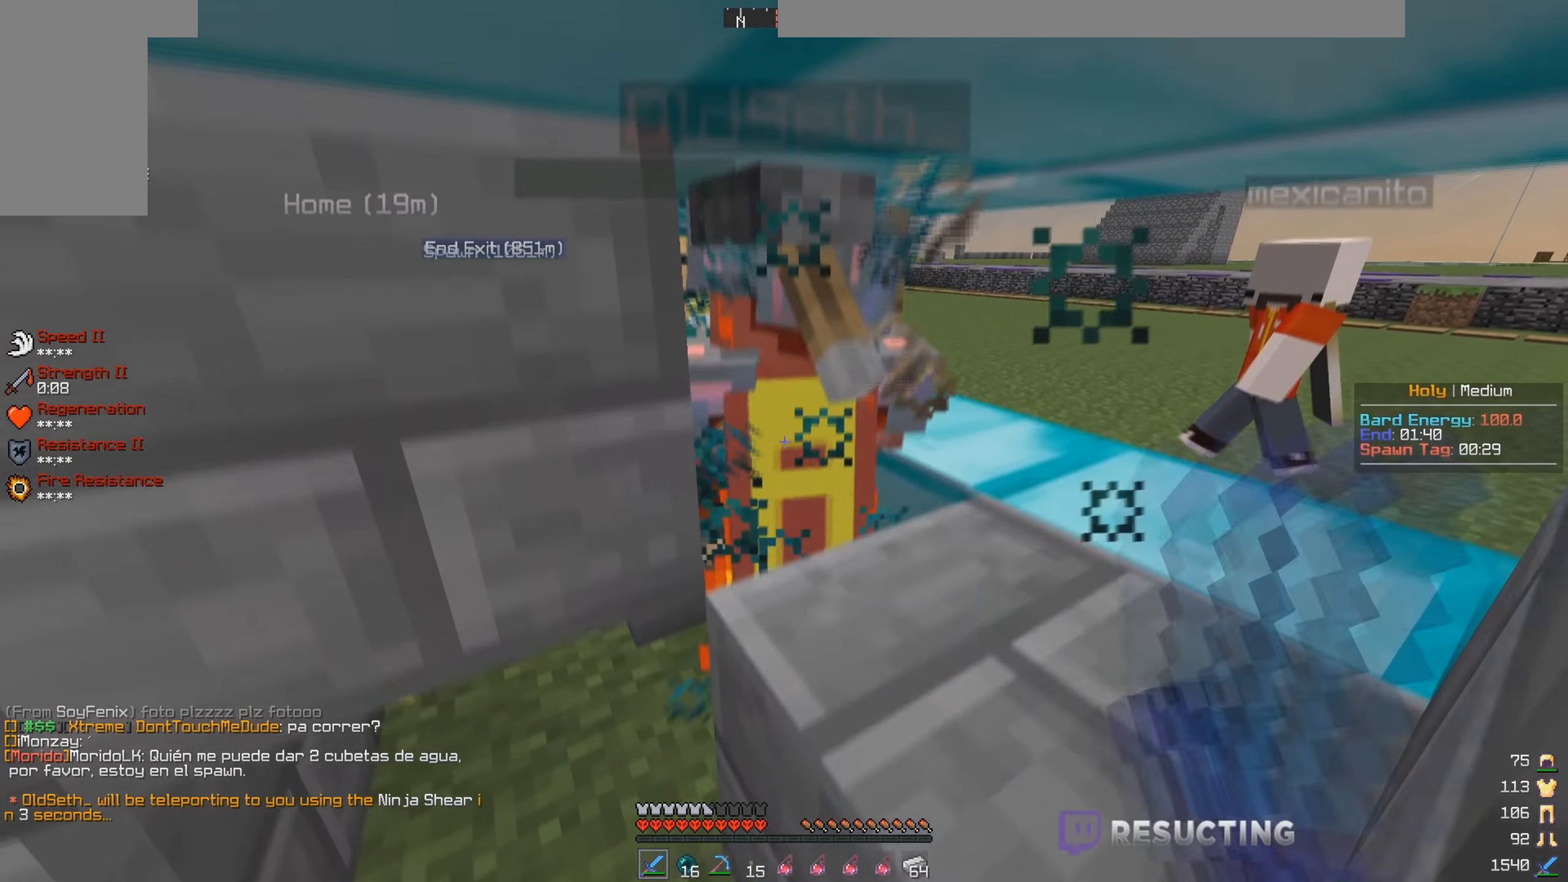
{"keys": [], "mouse": ["left"], "events": [[16, "space", "up"], [33, "mouse_left", "up"], [50, "mouse_left", "down"], [116, "mouse_left", "up"], [116, "space", "down"], [133, "mouse_left", "down"], [283, "space", "up"], [333, "space", "down"], [366, "mouse_left", "up"], [416, "mouse_left", "down"], [466, "mouse_left", "up"], [500, "mouse_left", "down"], [500, "space", "up"]]}
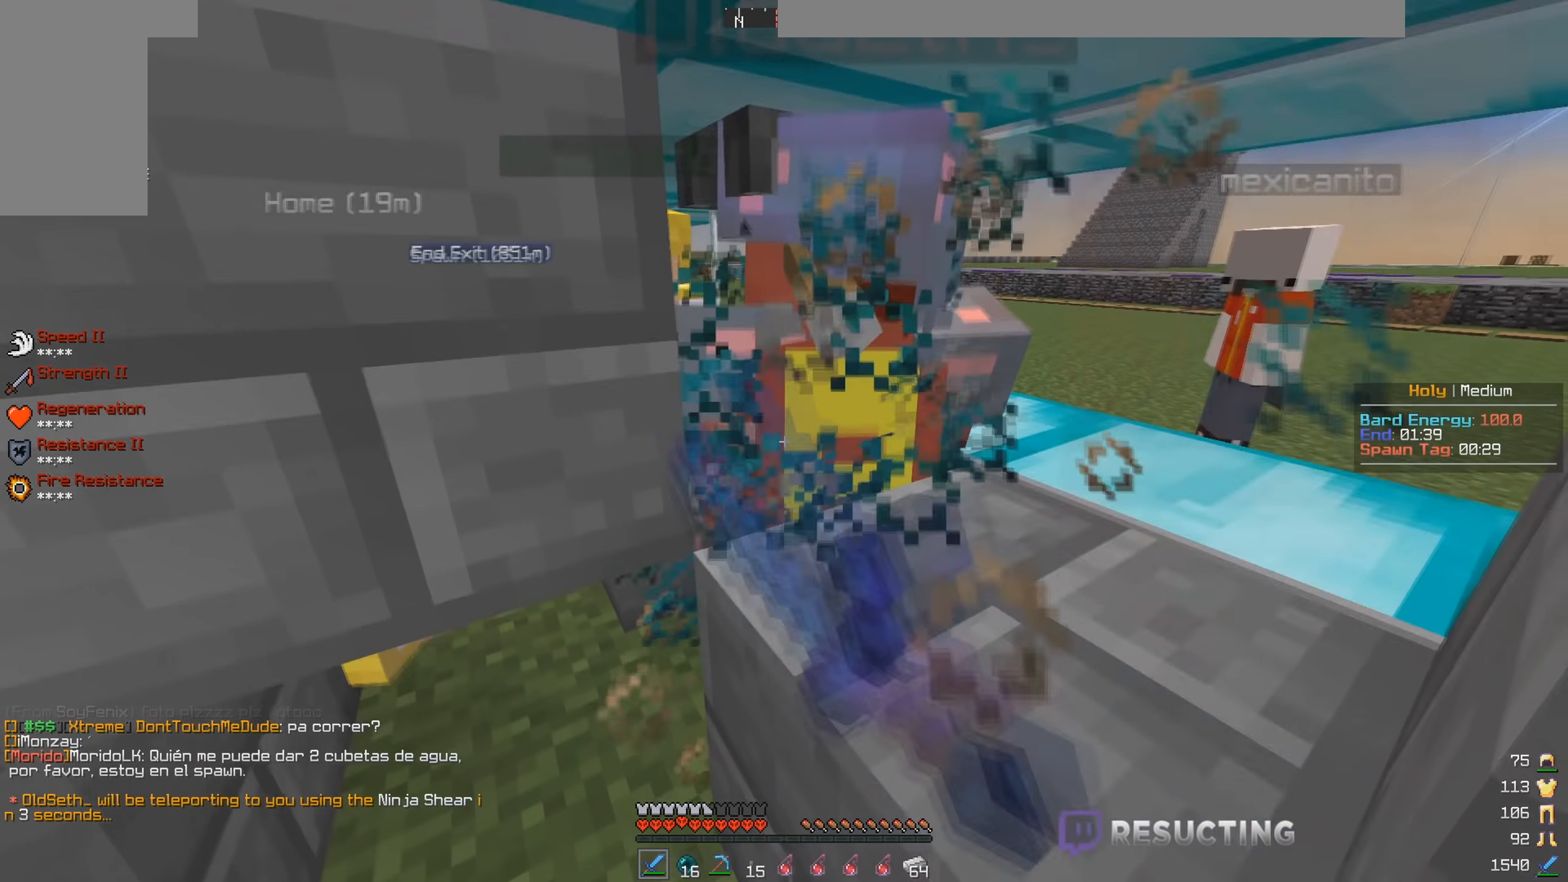
{"keys": ["space"], "mouse": ["left"], "events": [[83, "space", "down"], [200, "space", "up"], [216, "mouse_left", "up"], [233, "mouse_left", "down"], [300, "space", "down"], [383, "mouse_left", "up"], [416, "mouse_left", "down"], [416, "space", "up"], [500, "space", "down"]]}
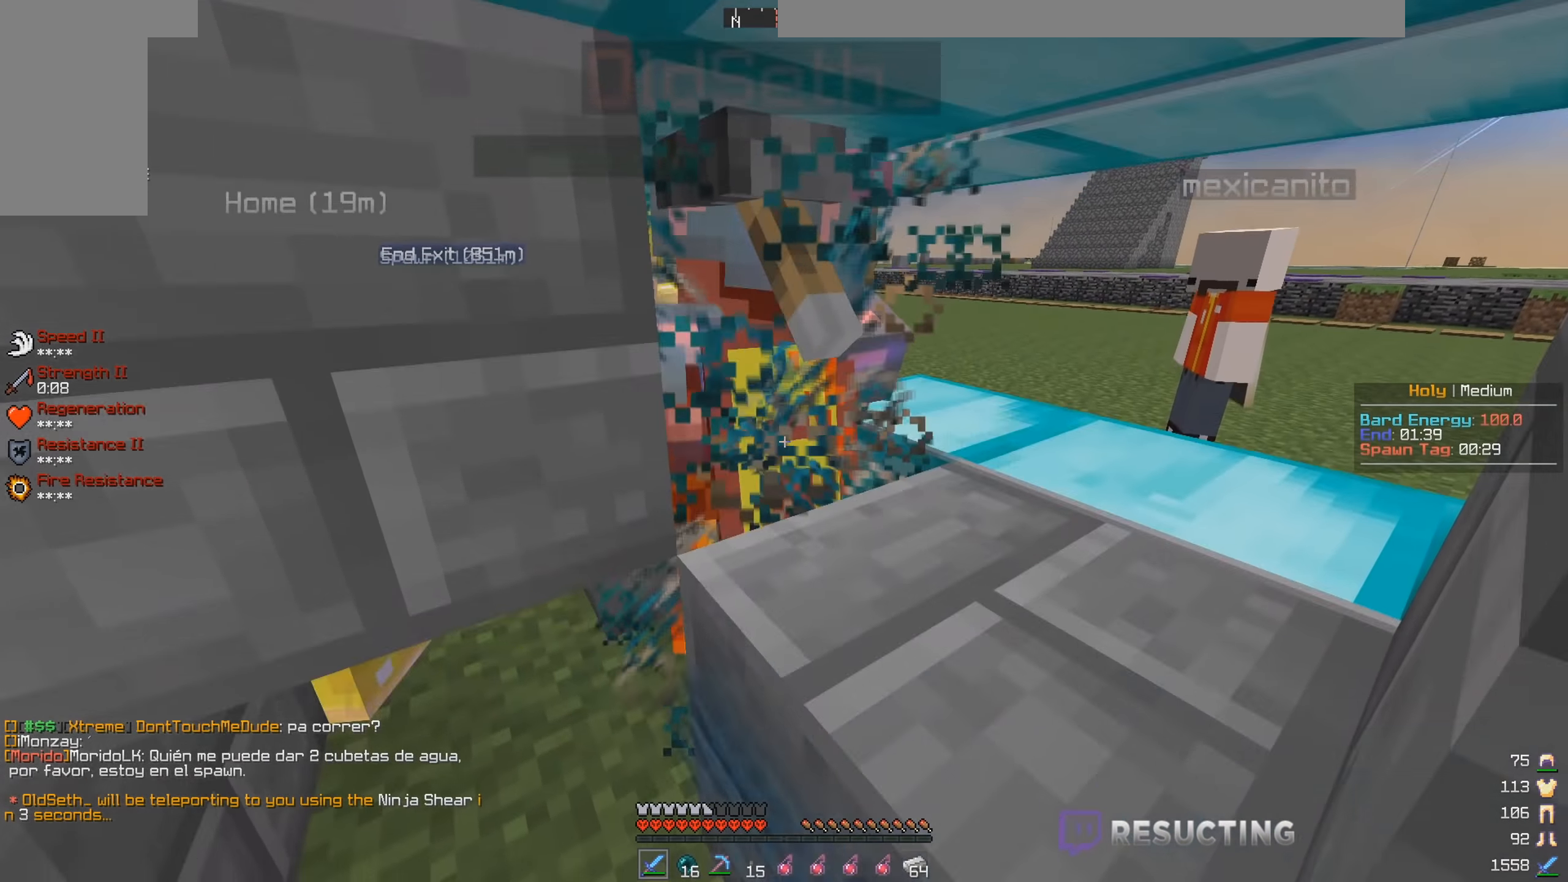
{"keys": [], "mouse": ["left"], "events": [[50, "mouse_left", "up"], [83, "mouse_left", "down"], [100, "space", "up"], [183, "space", "down"], [283, "space", "up"], [383, "mouse_left", "up"], [383, "space", "down"], [416, "mouse_left", "down"], [483, "mouse_left", "up"], [483, "space", "up"], [500, "mouse_left", "down"]]}
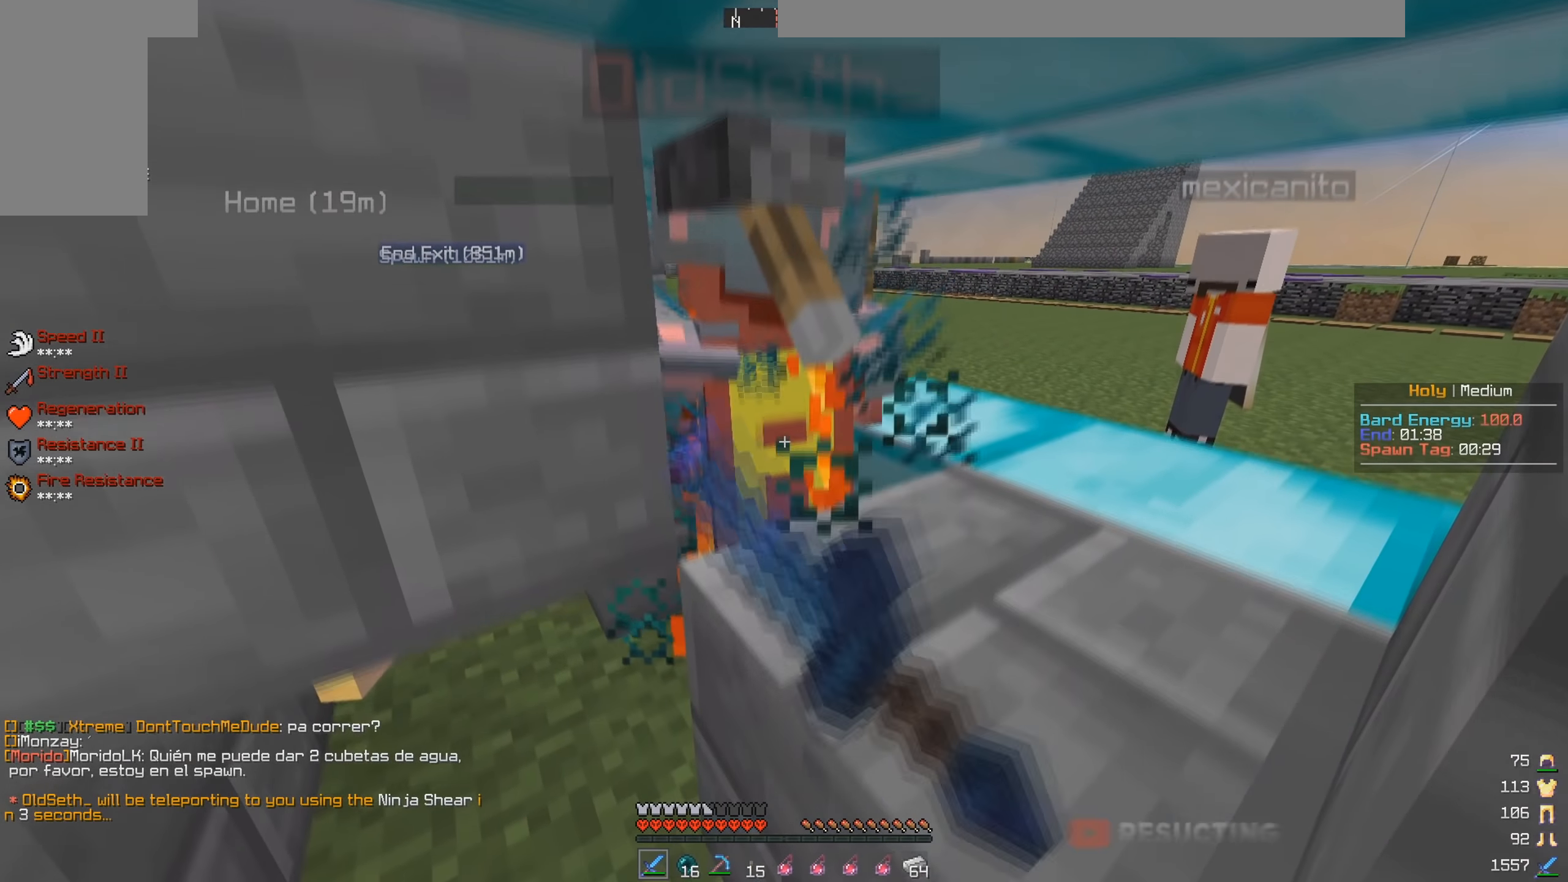
{"keys": [], "mouse": [], "events": [[50, "space", "down"], [150, "mouse_left", "up"], [183, "space", "up"]]}
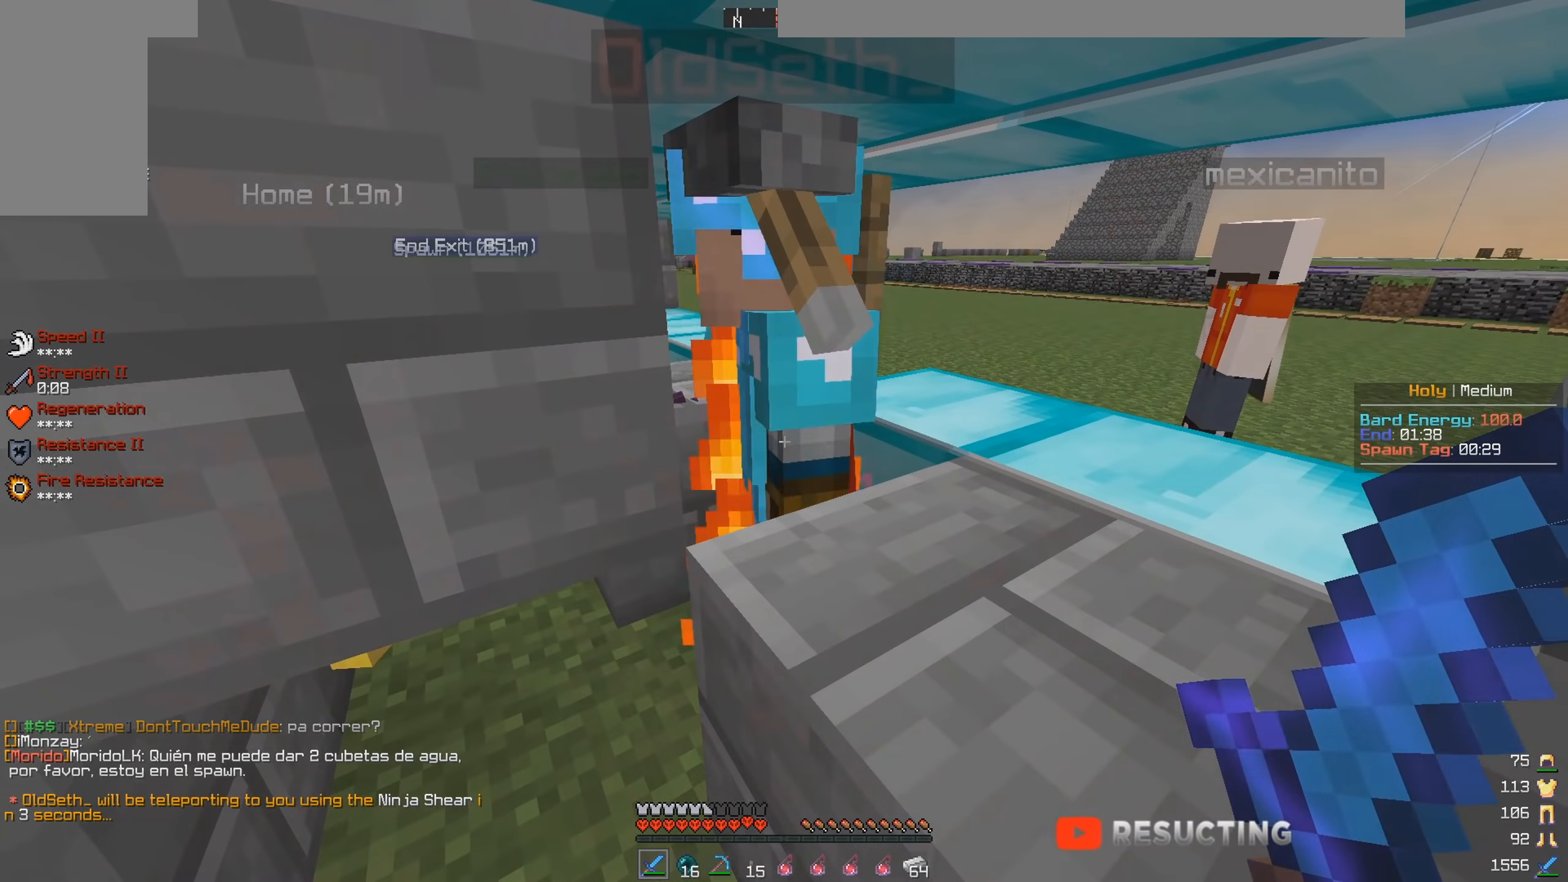
{"keys": [], "mouse": ["left"], "events": [[216, "space", "down"], [283, "space", "up"], [483, "mouse_left", "down"]]}
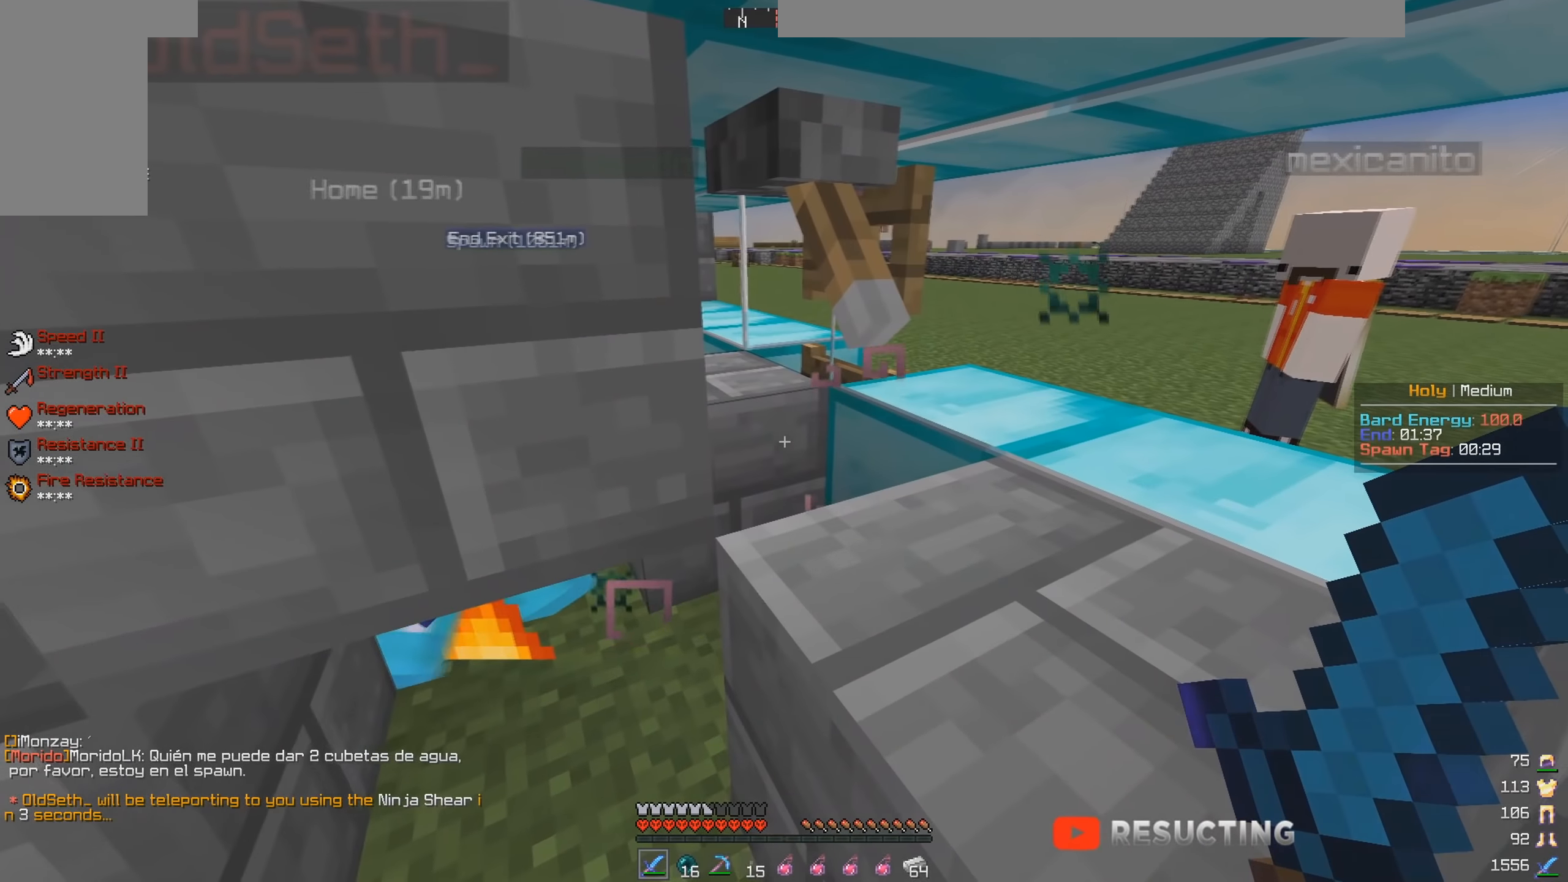
{"keys": [], "mouse": [], "events": [[66, "mouse_left", "up"]]}
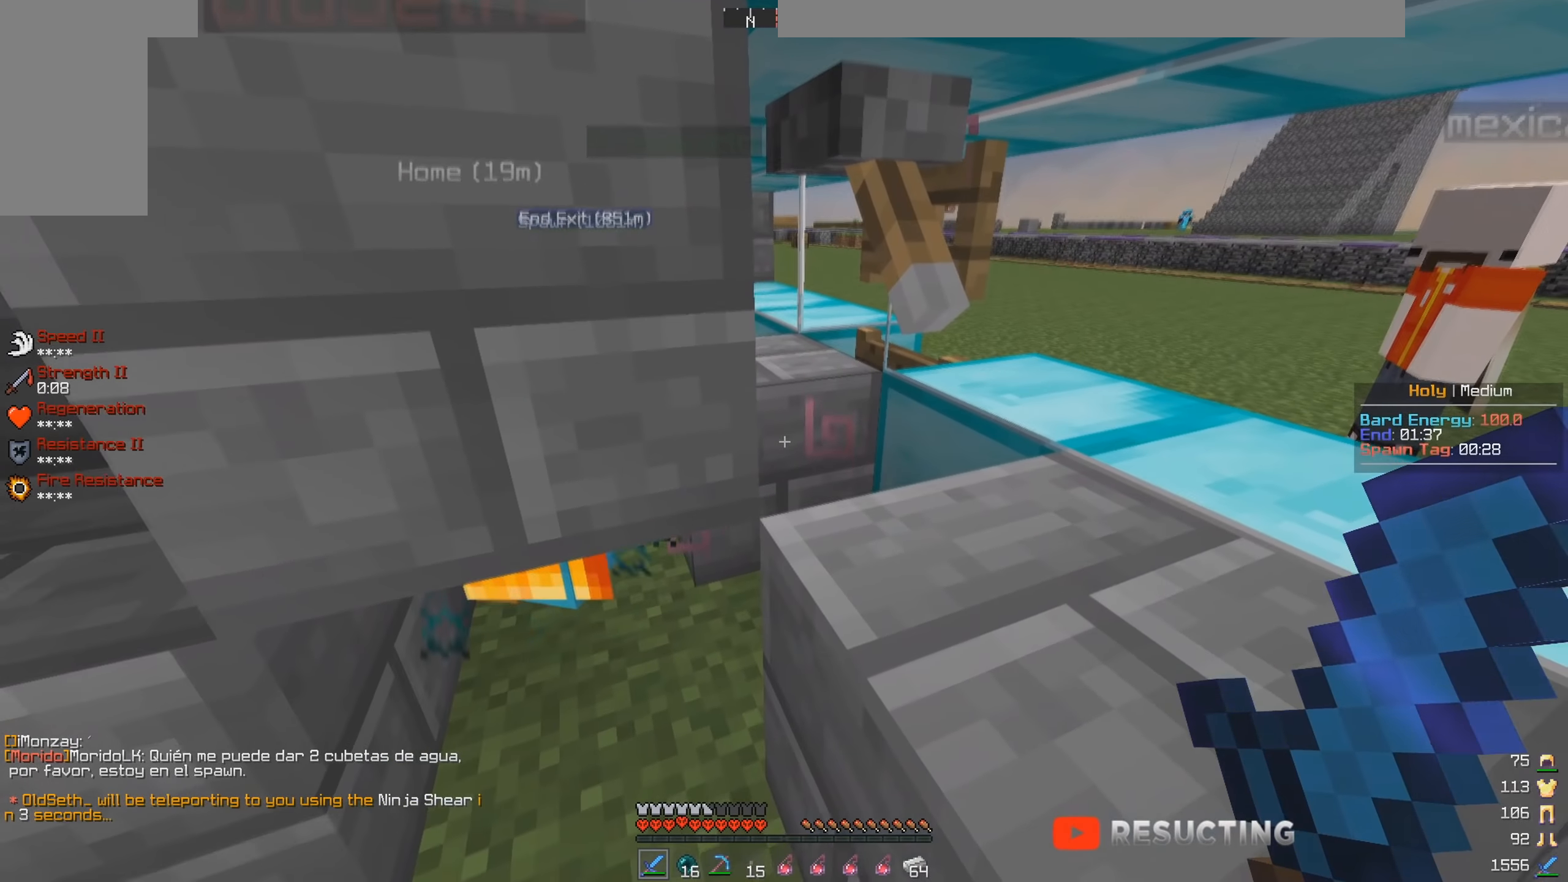
{"keys": ["s"], "mouse": [], "events": [[500, "s", "down"]]}